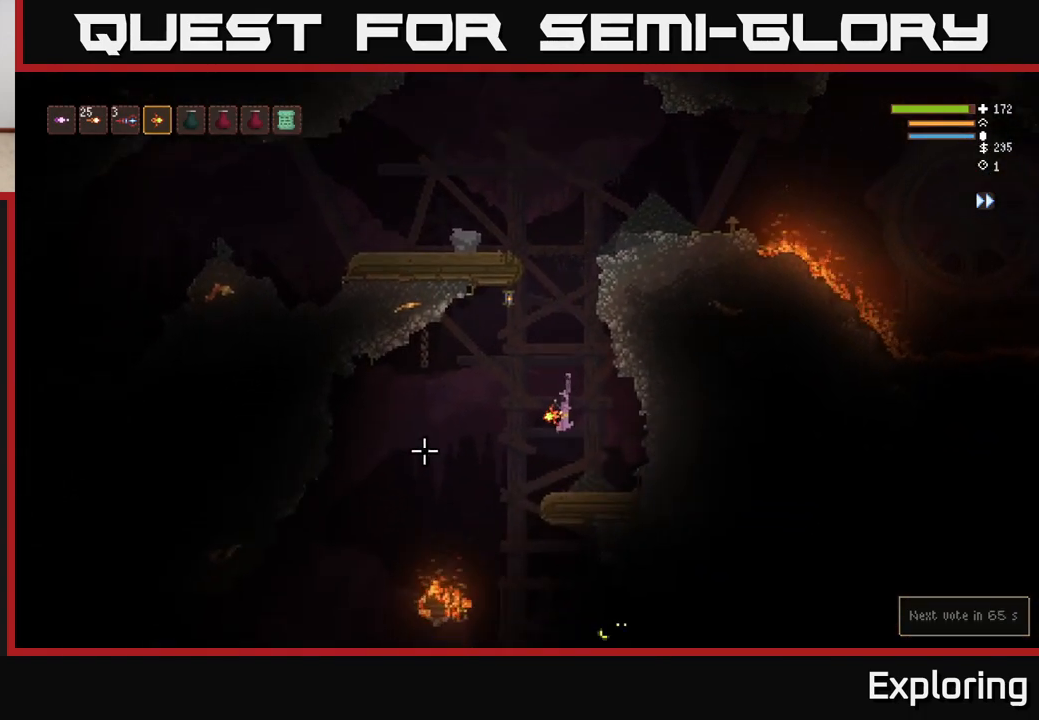
Gameplay with a controller (Xbox layout); each line is a JSON object with the inputs held at the frame after it (dt_ms = milliseconds from this image to that frame). "events" lists button and stick changes between this image and that frame as [ms after this image, input, new state], when the widget could be followed in between.
{"dt_ms": 500, "buttons": [], "left_stick": "left", "right_stick": "down-left", "events": [[367, "right_stick", "down-left"], [450, "left_stick", "left"]]}
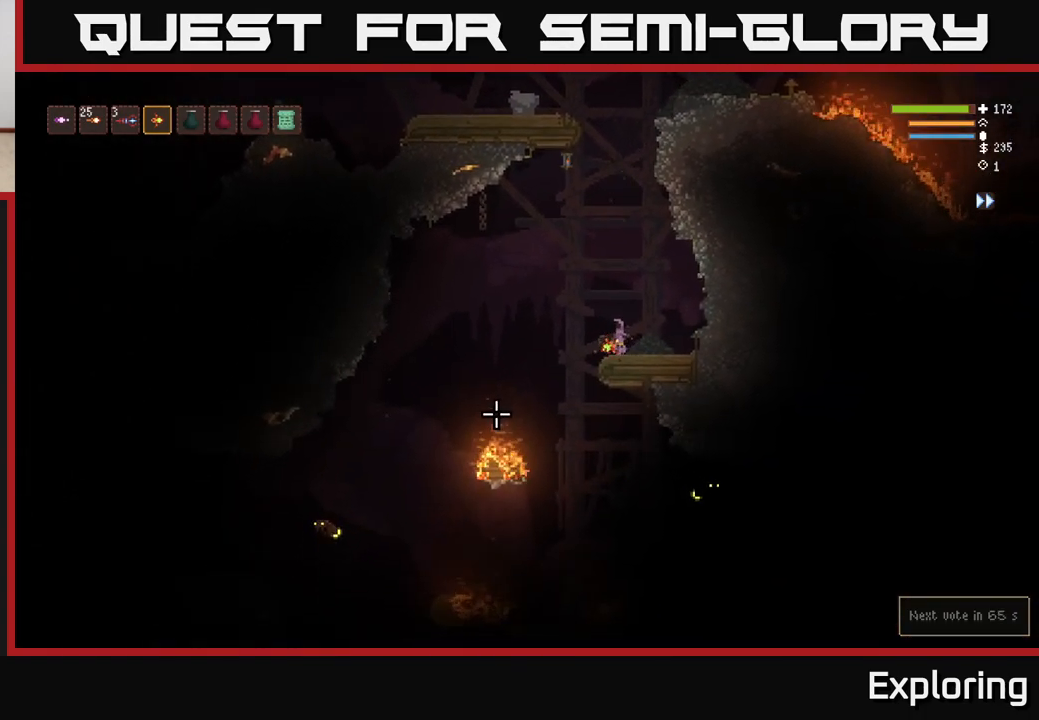
{"dt_ms": 500, "buttons": [], "left_stick": "center", "right_stick": "down-left"}
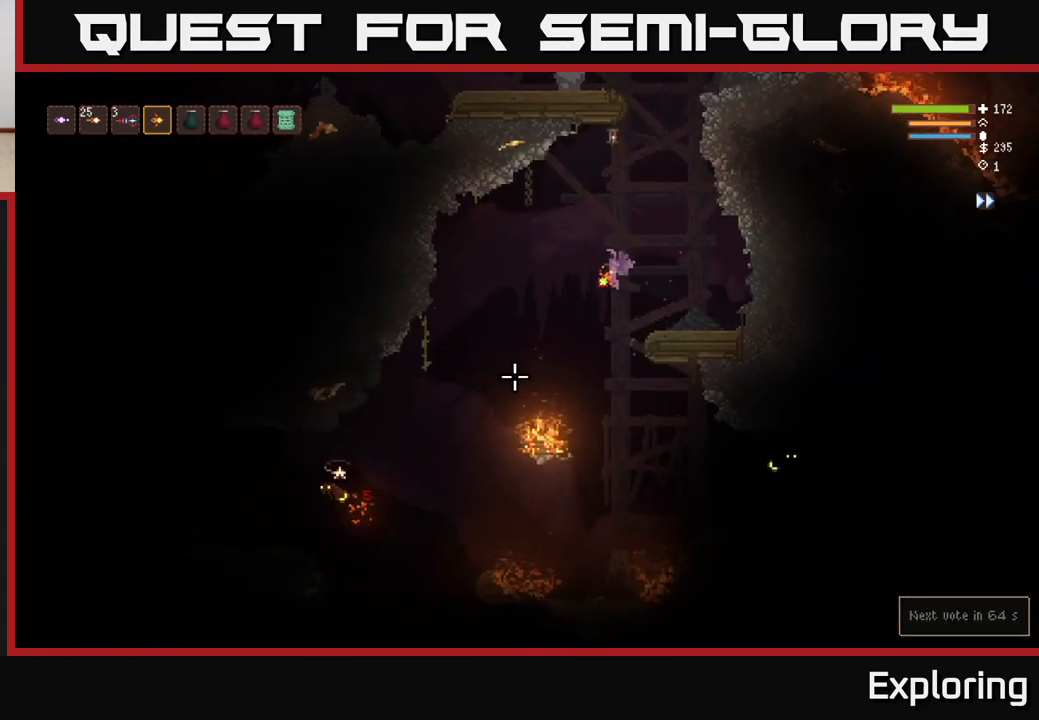
{"dt_ms": 1000, "buttons": [], "left_stick": "center", "right_stick": "down-left"}
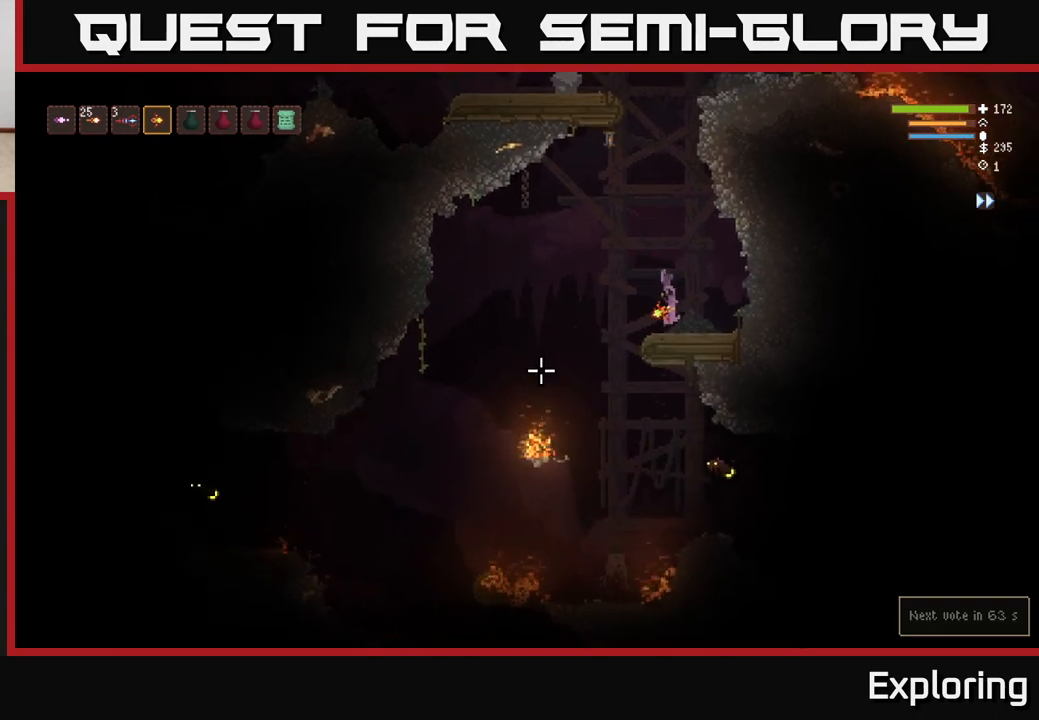
{"dt_ms": 500, "buttons": [], "left_stick": "center", "right_stick": "down-left", "events": [[183, "L2", "down"], [233, "left_stick", "left"], [317, "L2", "up"], [317, "R2", "down"], [367, "left_stick", "center"], [417, "R2", "up"]]}
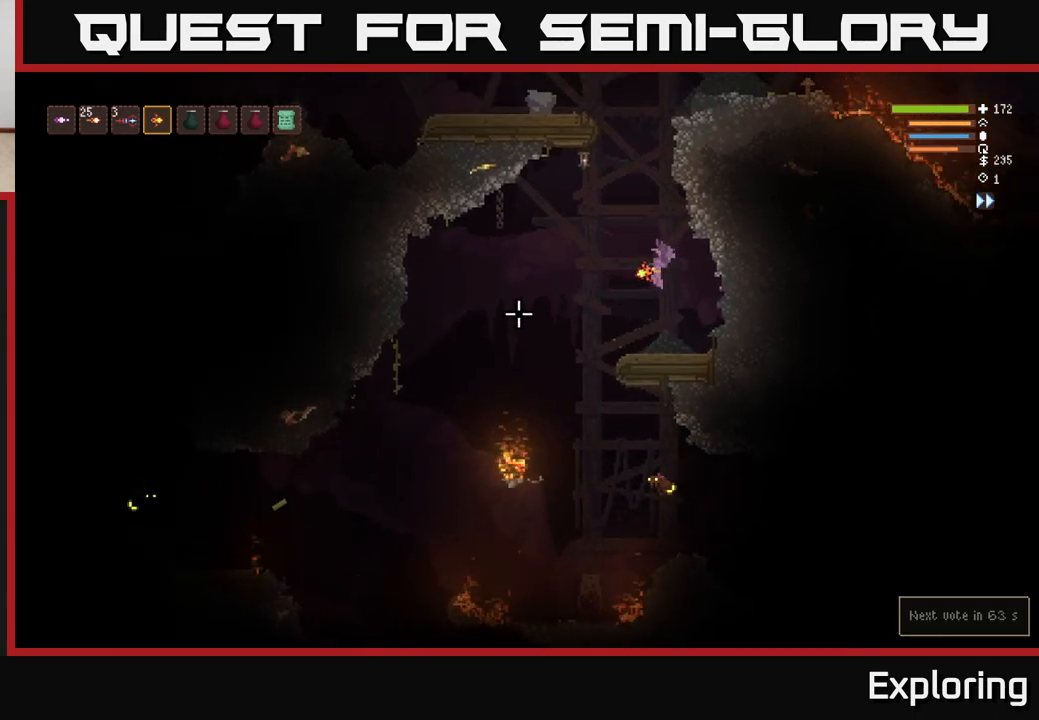
{"dt_ms": 500, "buttons": ["L2"], "left_stick": "left", "right_stick": "down-left", "events": [[433, "left_stick", "left"], [467, "L2", "down"]]}
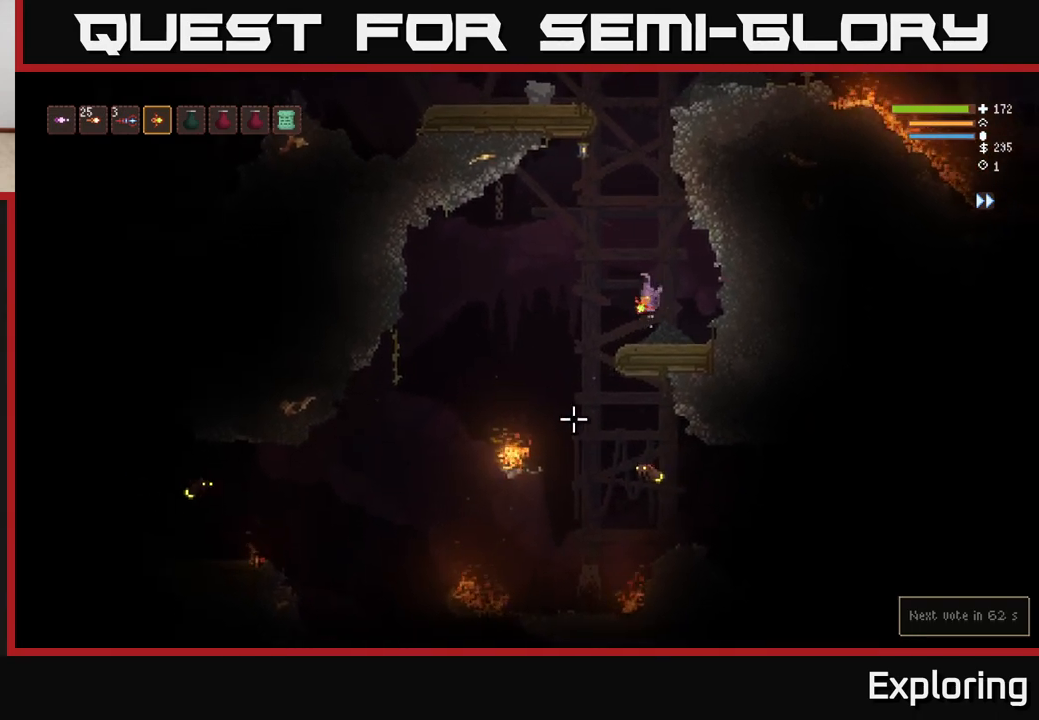
{"dt_ms": 500, "buttons": ["L2", "R2"], "left_stick": "center", "right_stick": "down", "events": [[17, "right_stick", "down"], [150, "L2", "up"], [417, "left_stick", "center"], [433, "R2", "down"], [500, "L2", "down"]]}